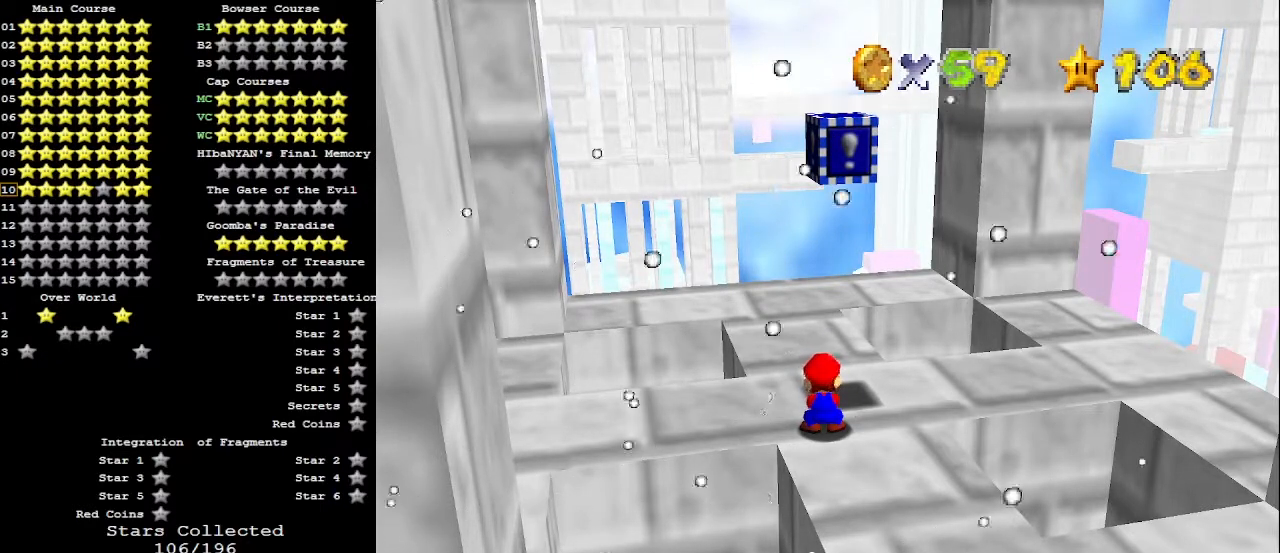
Gameplay with a controller (Nintendo layout); each line is a JSON object with the inputs held at the frame after it. "events" lists button and stick changes between this image and that frame as [ms after this image, input, new state], when the widget could be followed in between. Not read: L3 R3.
{"buttons": [], "left_stick": "up", "events": [[100, "C_DOWN", "down"], [200, "C_DOWN", "up"], [400, "left_stick", "up"]]}
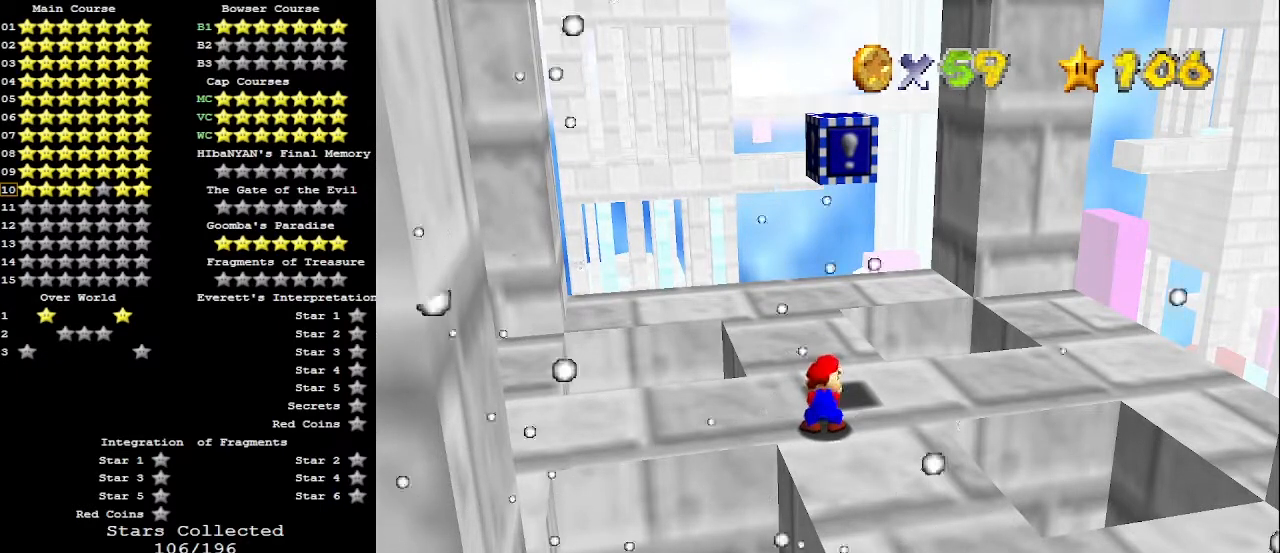
{"buttons": [], "left_stick": "up", "events": []}
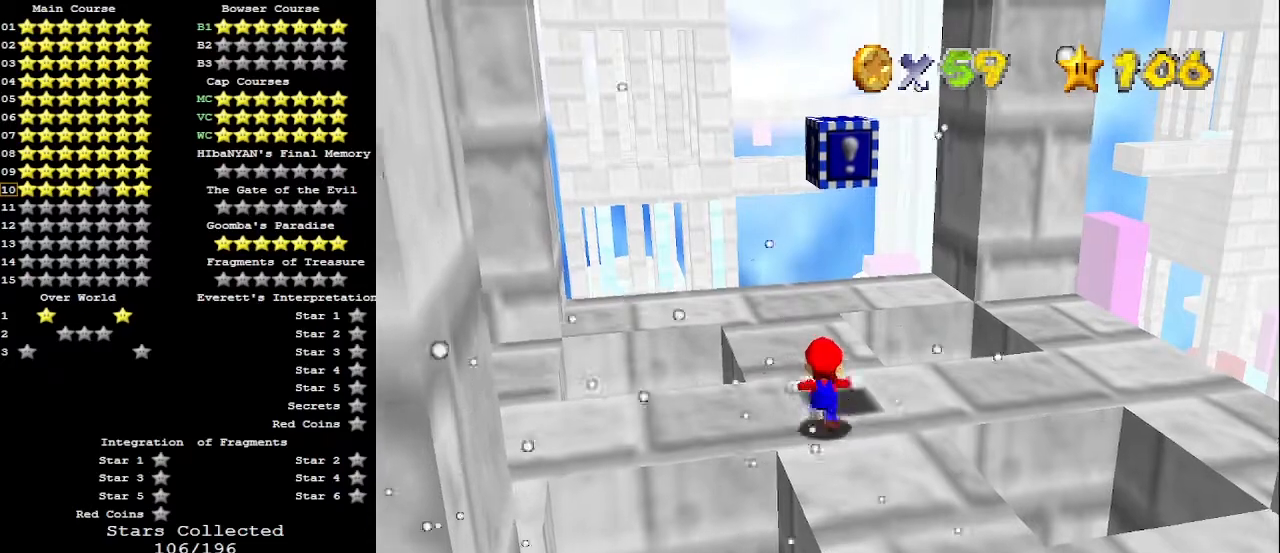
{"buttons": [], "left_stick": "down", "events": [[500, "left_stick", "down"]]}
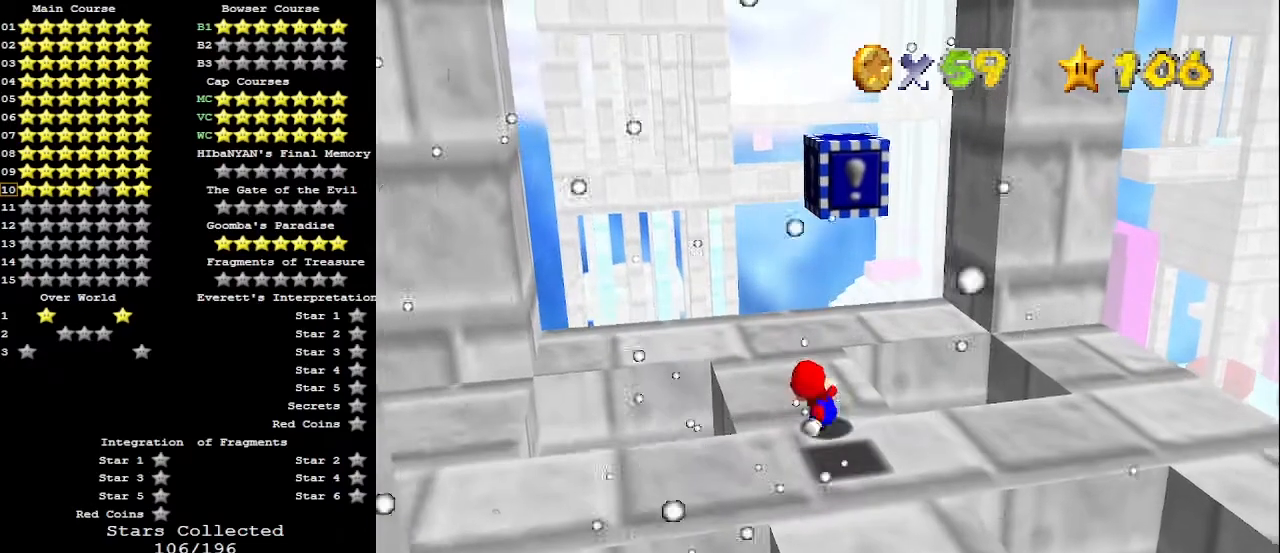
{"buttons": [], "left_stick": "down", "events": [[300, "left_stick", "down-right"], [500, "left_stick", "down"]]}
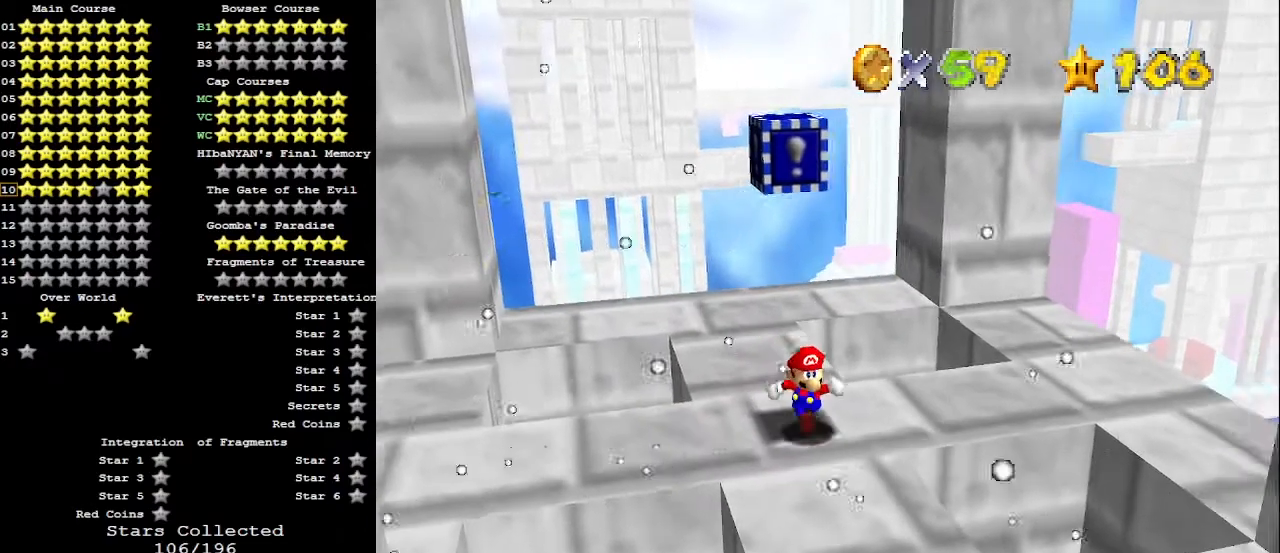
{"buttons": [], "left_stick": "up", "events": [[267, "A", "down"], [300, "A", "up"], [400, "left_stick", "center"], [467, "left_stick", "up"]]}
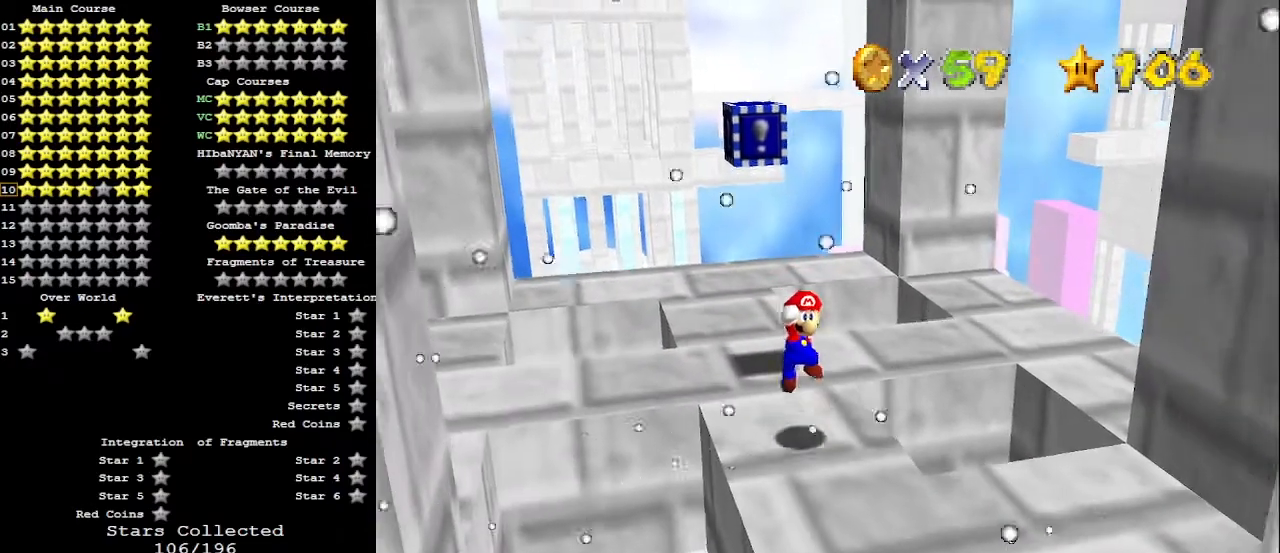
{"buttons": [], "left_stick": "up", "events": [[300, "A", "down"], [433, "A", "up"]]}
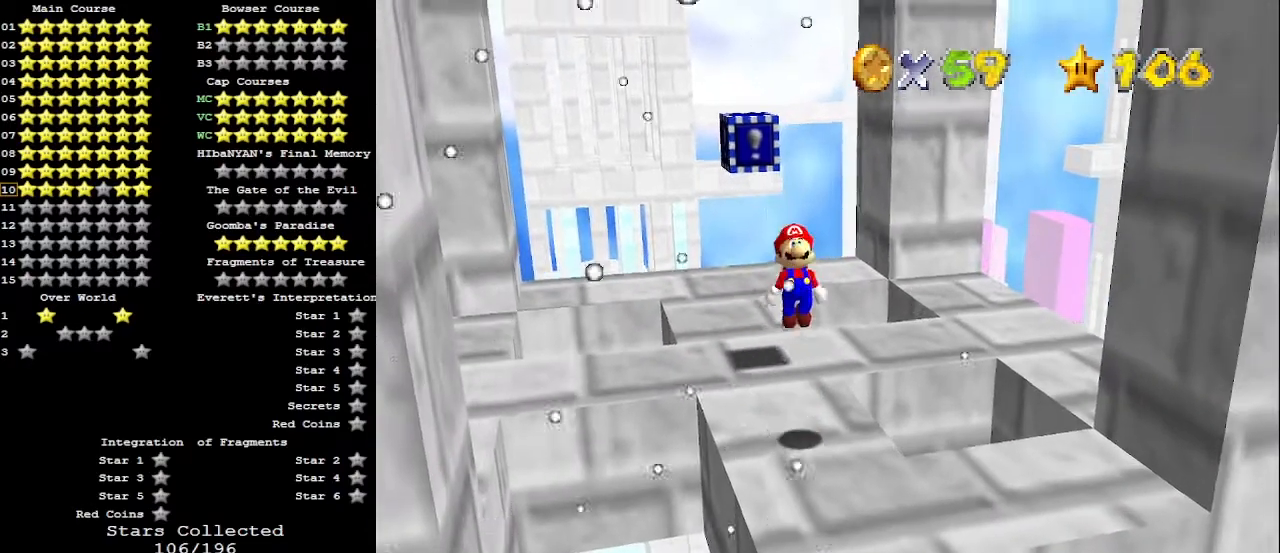
{"buttons": [], "left_stick": "down", "events": [[100, "B", "down"], [200, "B", "up"], [233, "C_DOWN", "down"], [333, "C_DOWN", "up"], [433, "left_stick", "center"], [500, "left_stick", "down"]]}
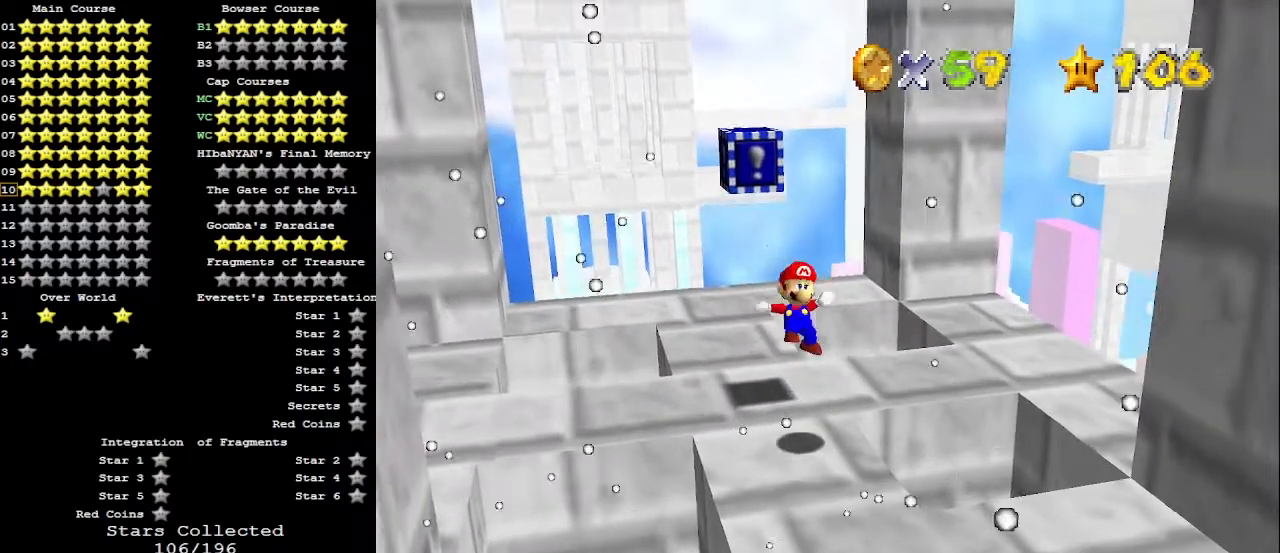
{"buttons": [], "left_stick": "center", "events": [[233, "A", "down"], [233, "Z", "down"], [267, "C_DOWN", "down"], [267, "left_stick", "center"], [300, "A", "up"], [400, "C_DOWN", "up"], [400, "Z", "up"]]}
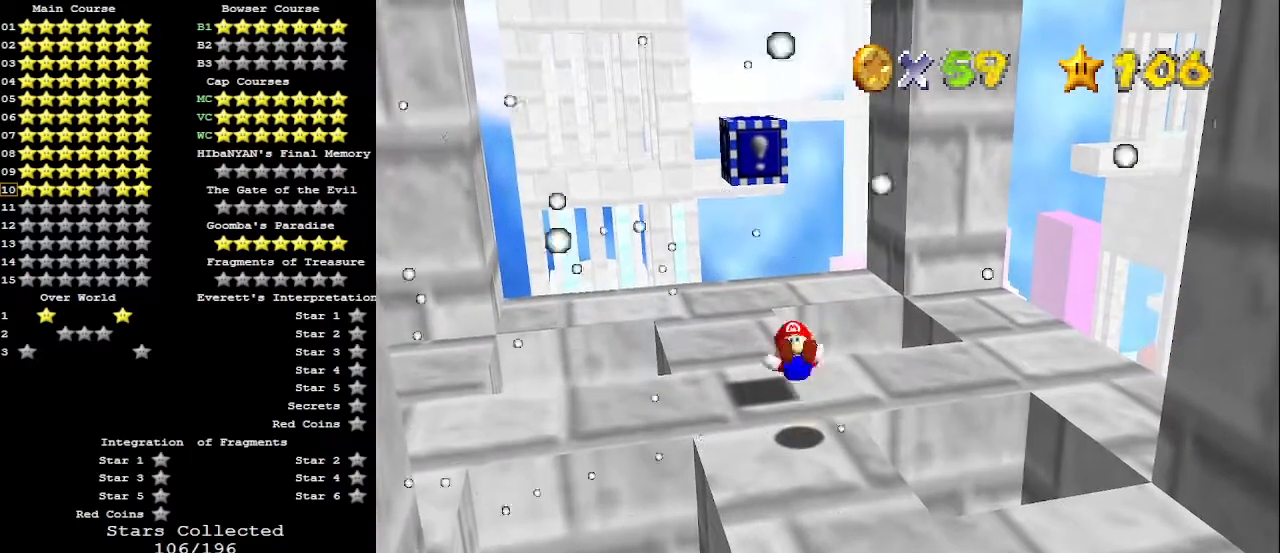
{"buttons": [], "left_stick": "center", "events": [[67, "C_DOWN", "down"], [133, "C_DOWN", "up"]]}
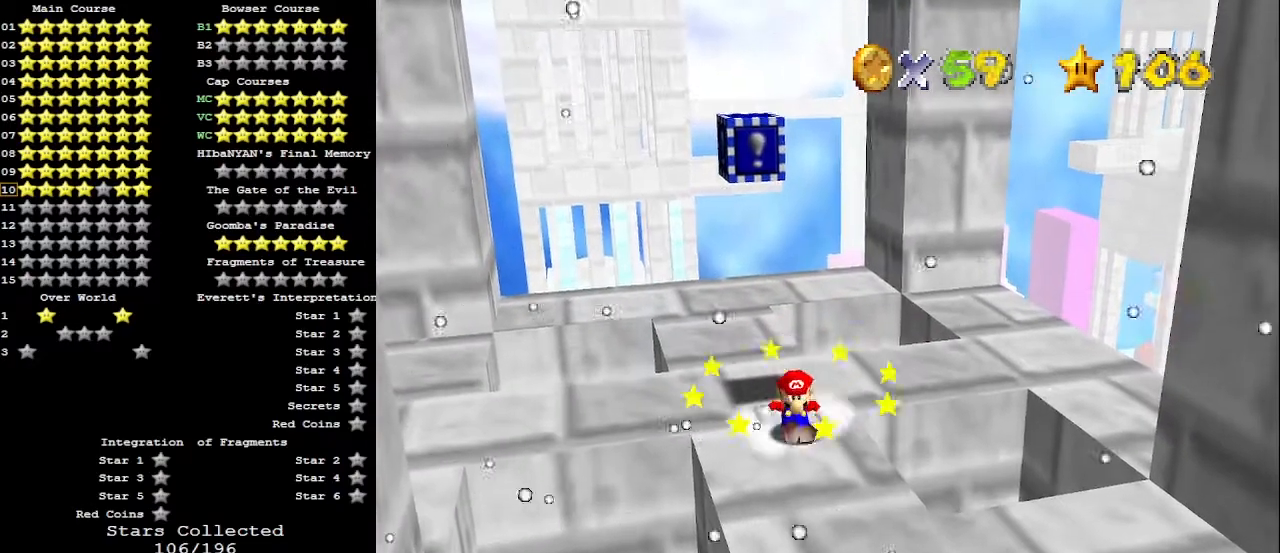
{"buttons": [], "left_stick": "center", "events": []}
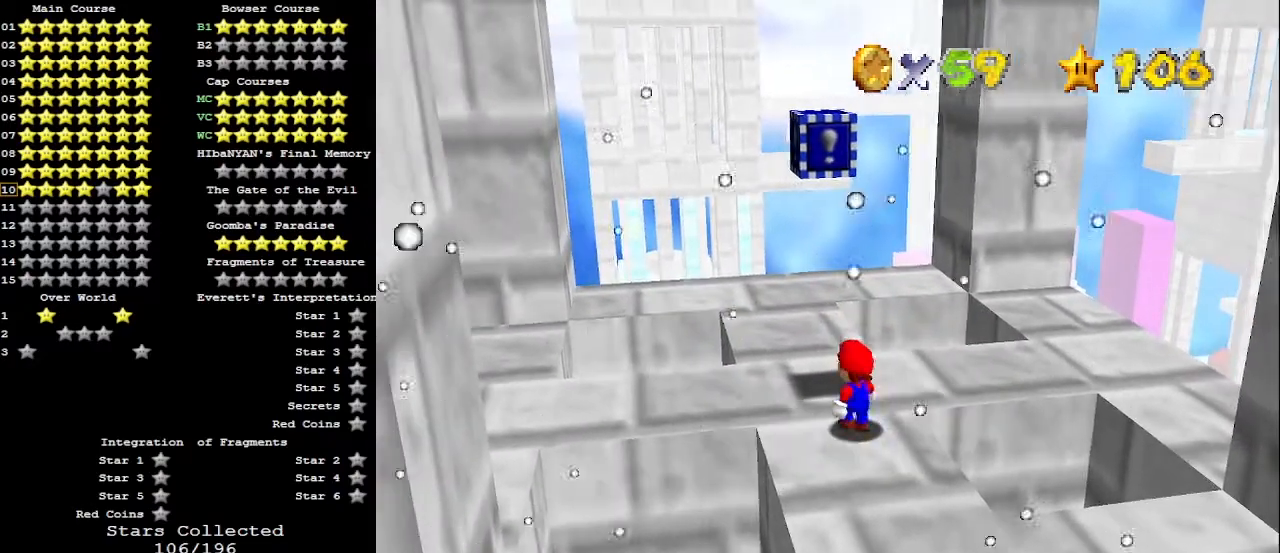
{"buttons": [], "left_stick": "center", "events": [[133, "A", "down"], [167, "A", "up"], [200, "left_stick", "left"], [400, "left_stick", "up-left"], [500, "left_stick", "center"]]}
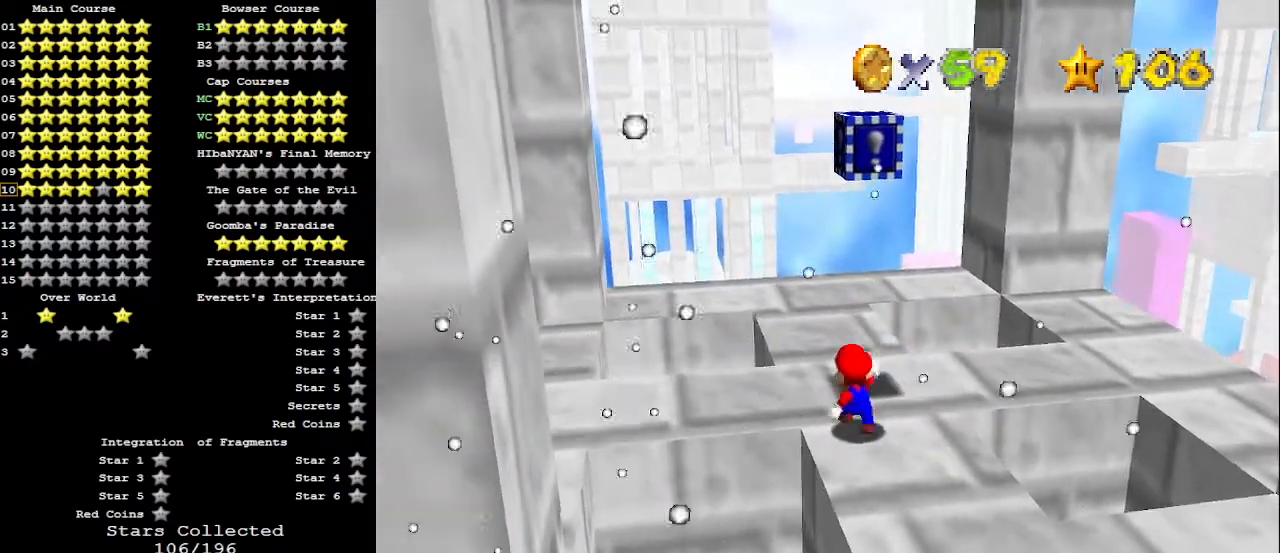
{"buttons": [], "left_stick": "center", "events": [[133, "left_stick", "up"], [267, "left_stick", "center"], [300, "DPAD_DOWN", "down"], [400, "DPAD_DOWN", "up"]]}
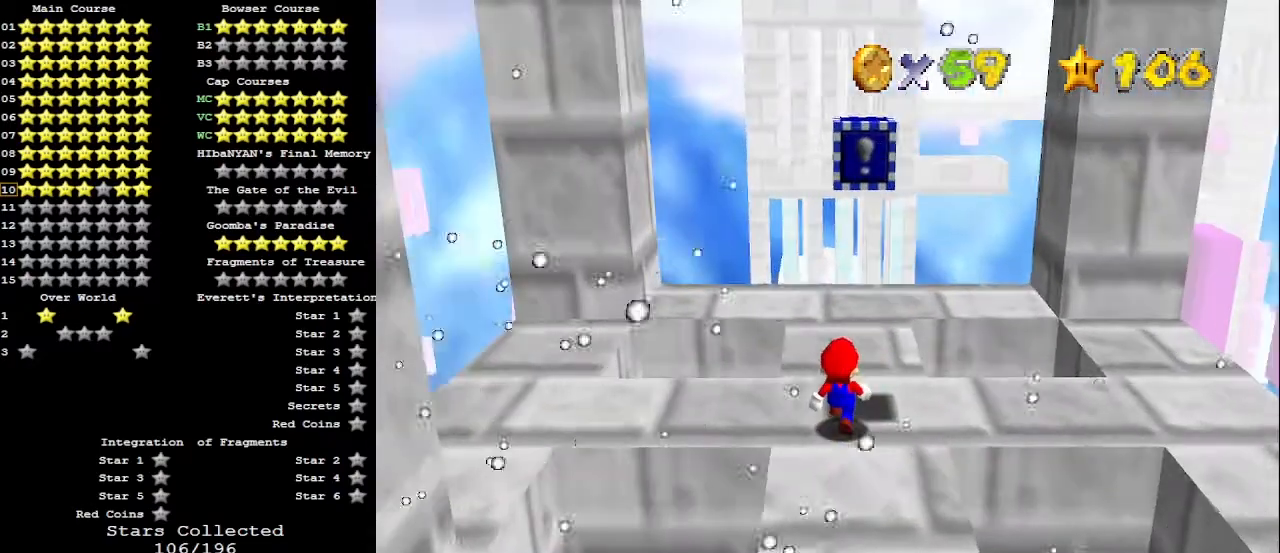
{"buttons": [], "left_stick": "center", "events": [[433, "left_stick", "up"], [500, "left_stick", "center"]]}
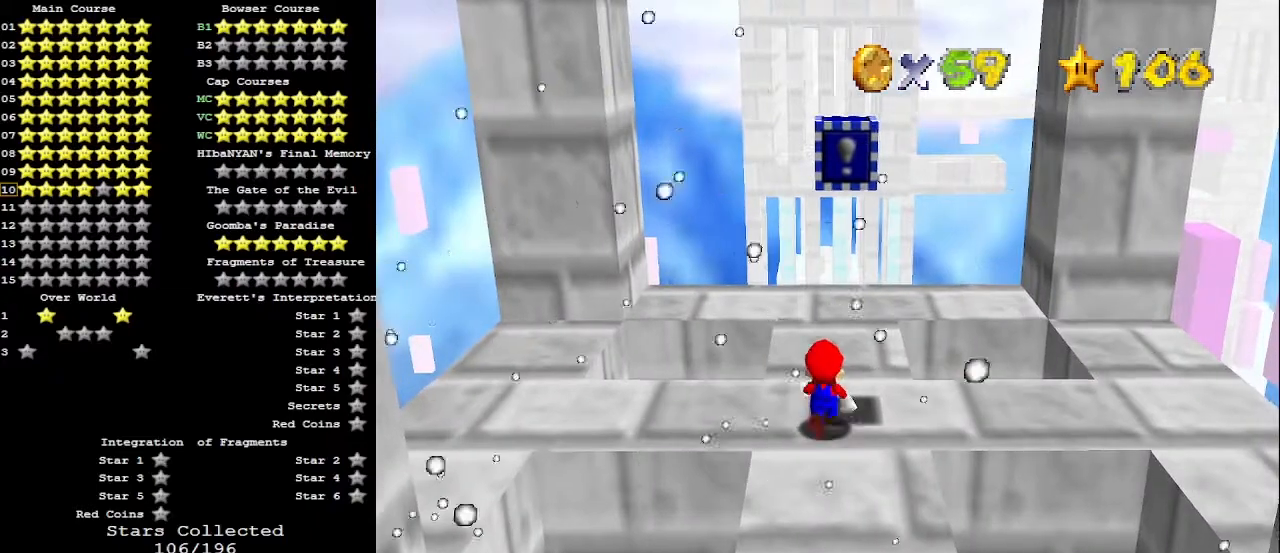
{"buttons": [], "left_stick": "center", "events": [[67, "A", "down"], [167, "A", "up"], [233, "left_stick", "down"], [400, "B", "down"], [467, "left_stick", "center"], [500, "B", "up"]]}
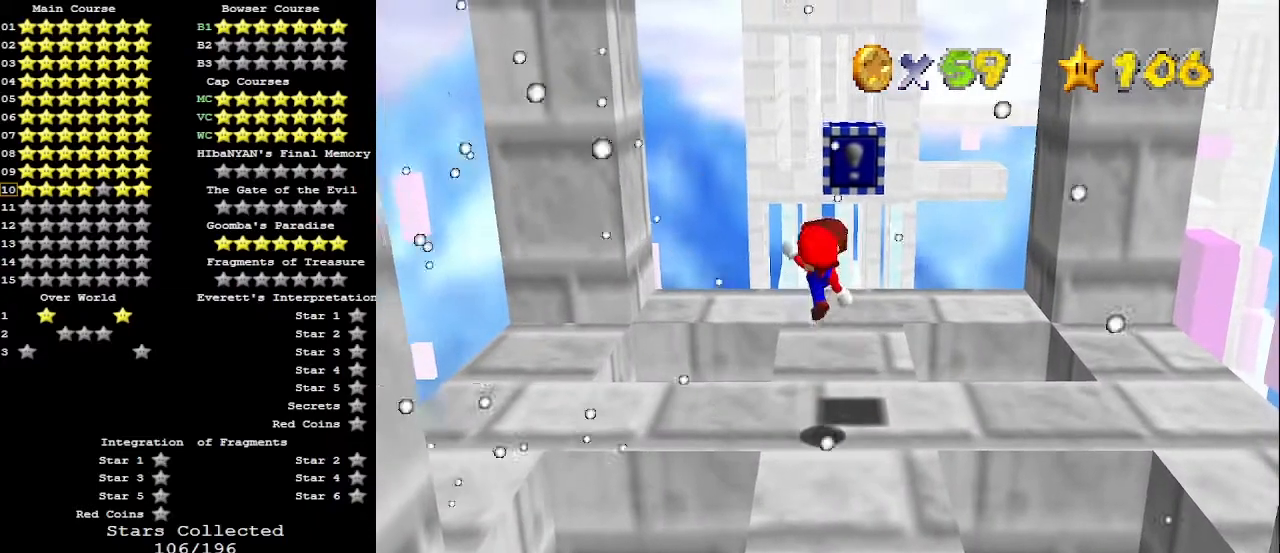
{"buttons": ["A"], "left_stick": "center", "events": [[133, "left_stick", "up"], [233, "left_stick", "center"], [500, "A", "down"]]}
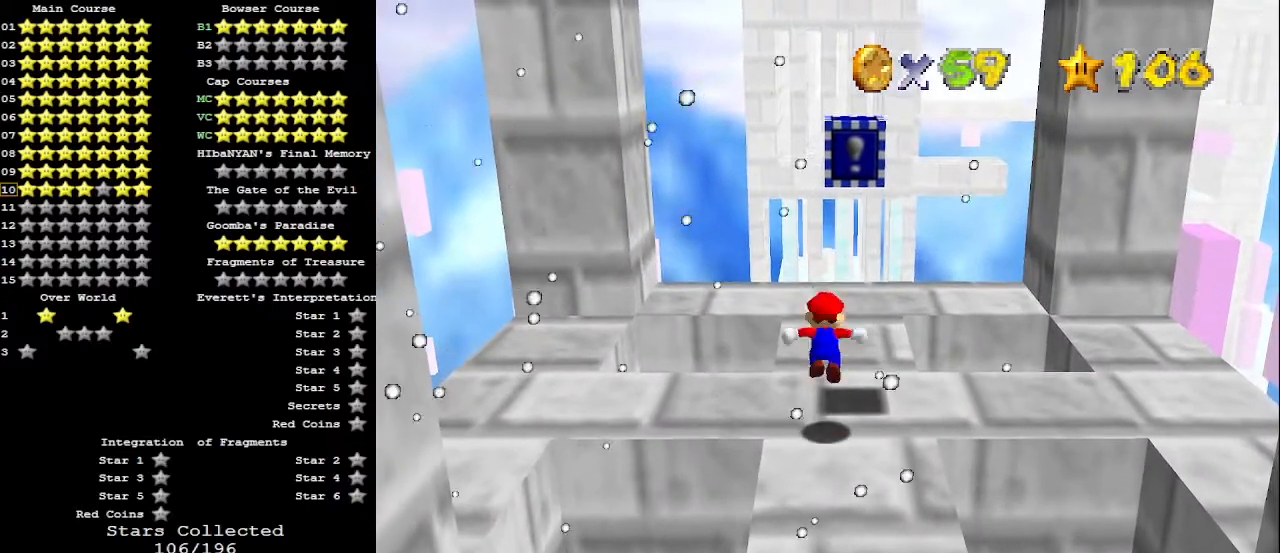
{"buttons": [], "left_stick": "center", "events": [[67, "A", "up"], [167, "left_stick", "left"], [267, "left_stick", "center"]]}
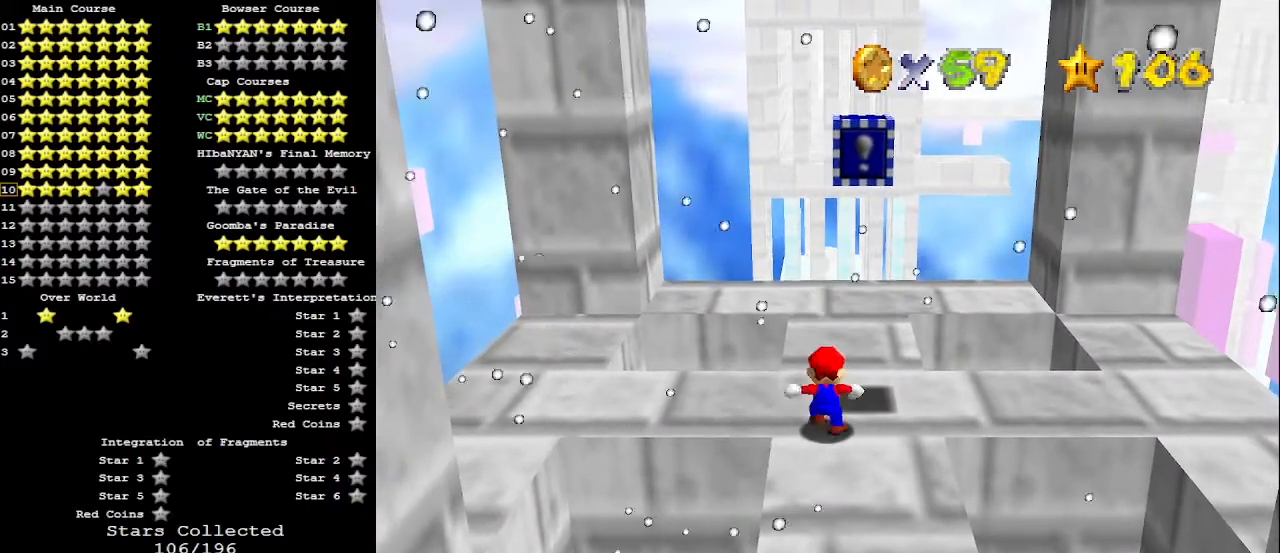
{"buttons": ["DPAD_LEFT"], "left_stick": "center", "events": [[67, "DPAD_LEFT", "down"]]}
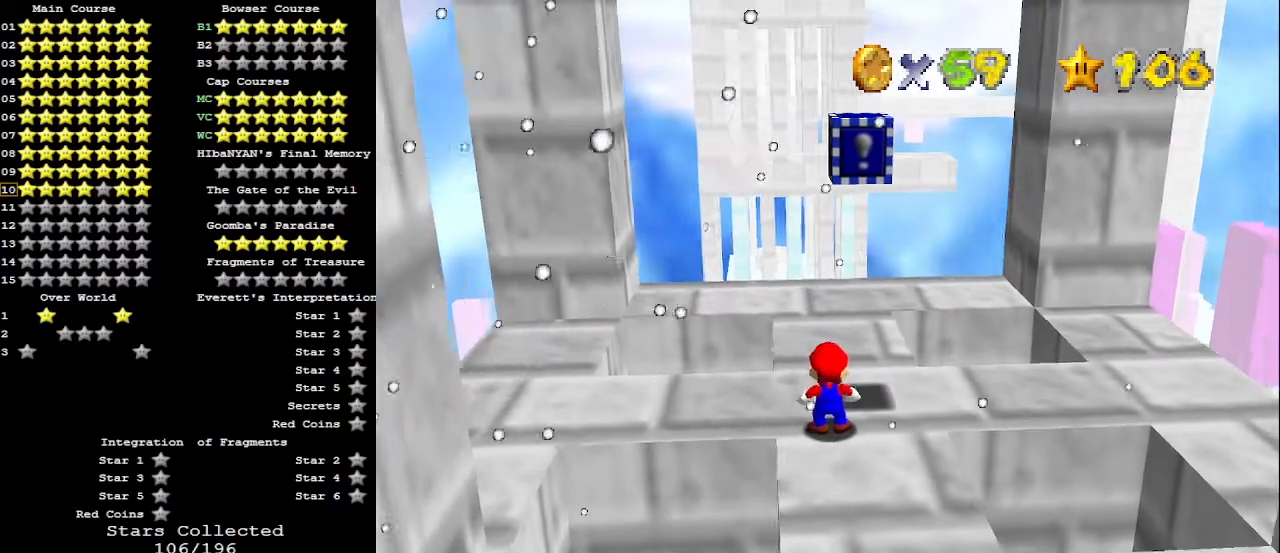
{"buttons": ["DPAD_LEFT"], "left_stick": "center", "events": []}
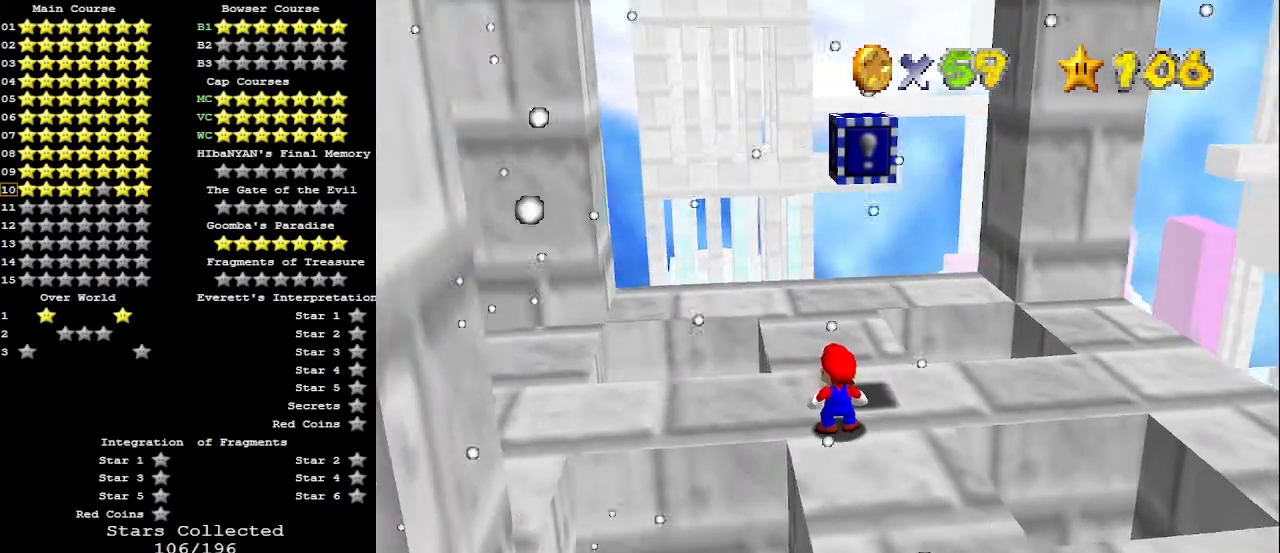
{"buttons": [], "left_stick": "center", "events": [[433, "DPAD_LEFT", "up"]]}
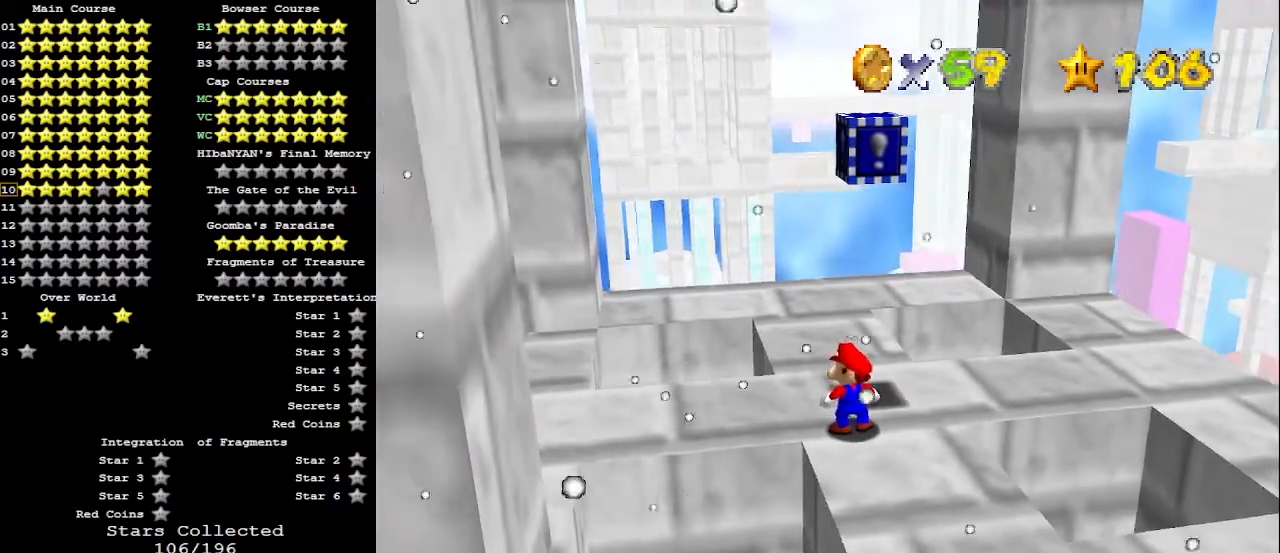
{"buttons": [], "left_stick": "center", "events": [[400, "A", "down"], [467, "A", "up"]]}
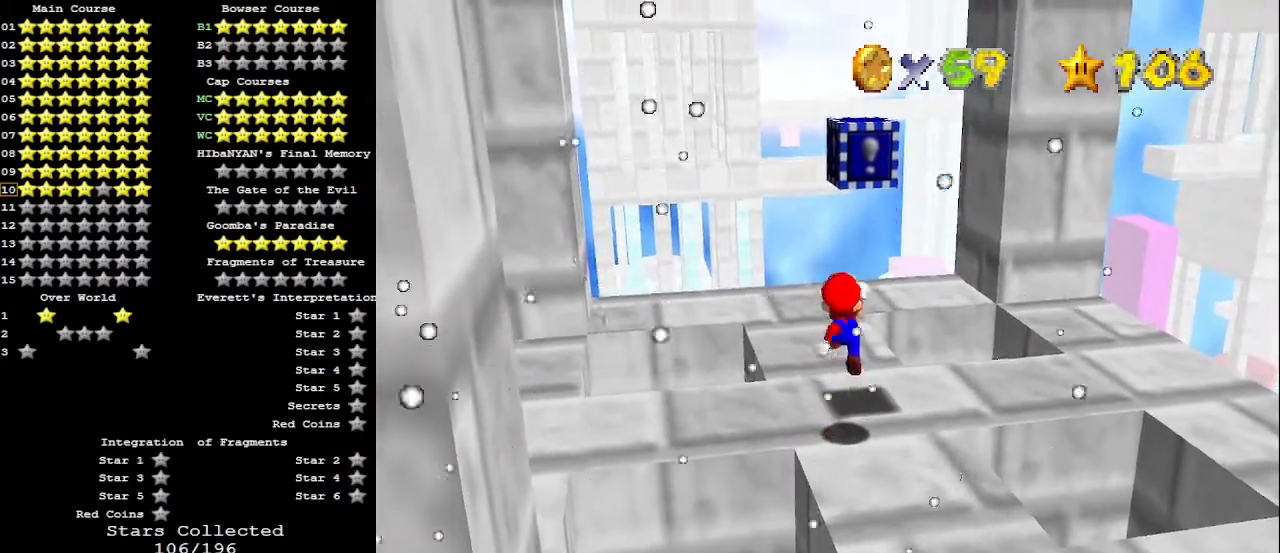
{"buttons": [], "left_stick": "center", "events": [[167, "B", "down"], [233, "B", "up"], [267, "left_stick", "up-right"], [367, "left_stick", "center"]]}
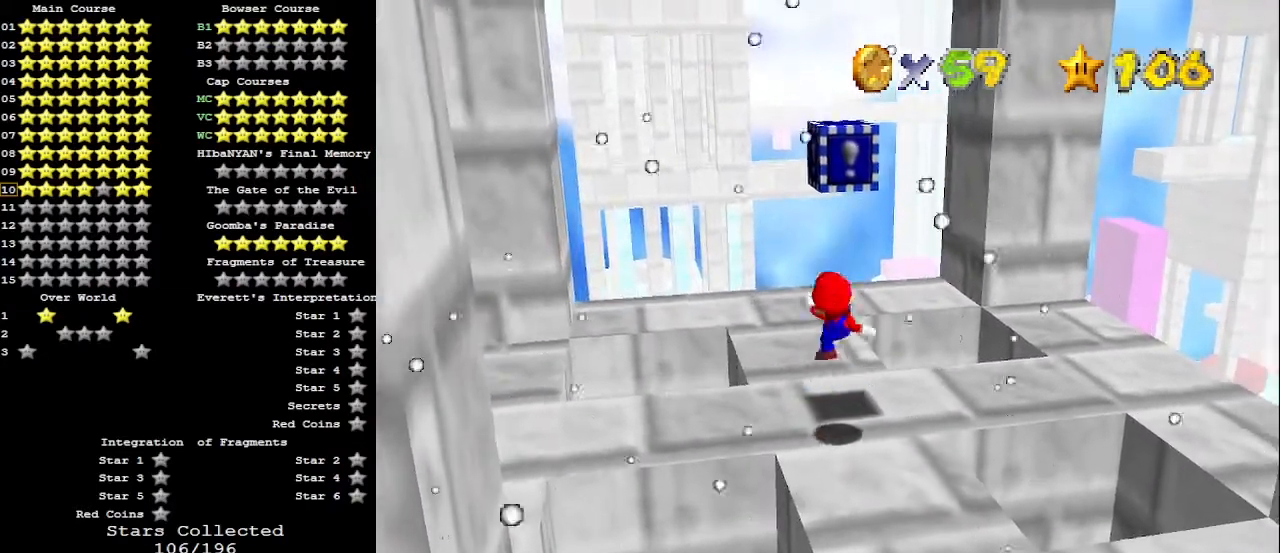
{"buttons": [], "left_stick": "center", "events": [[167, "left_stick", "up"], [233, "A", "down"], [467, "A", "up"], [467, "left_stick", "center"]]}
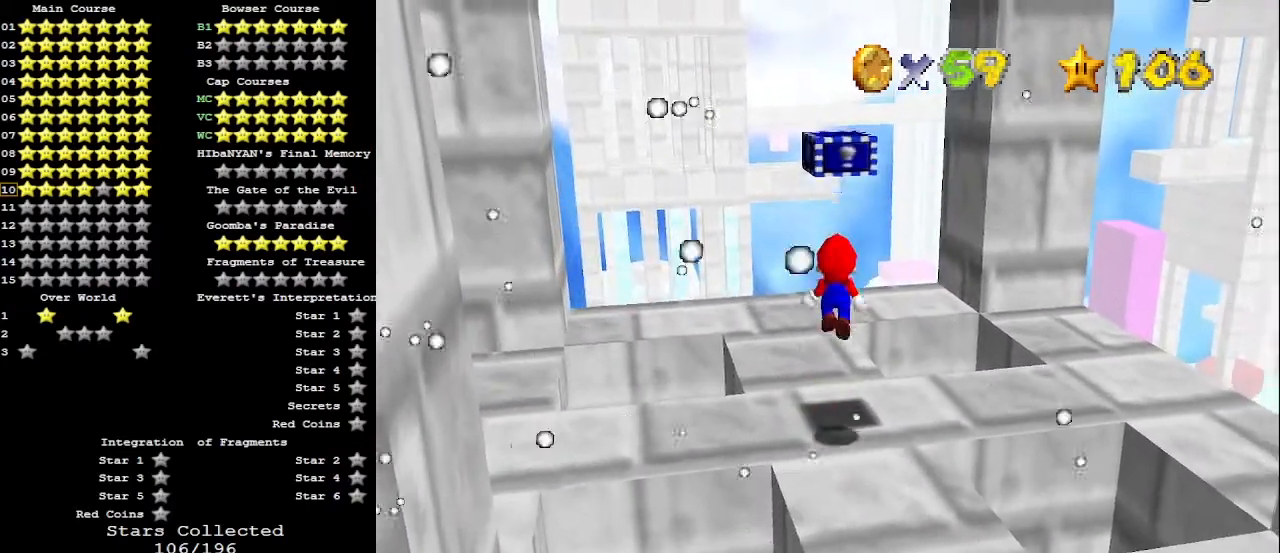
{"buttons": [], "left_stick": "center", "events": [[33, "left_stick", "down"], [167, "left_stick", "center"]]}
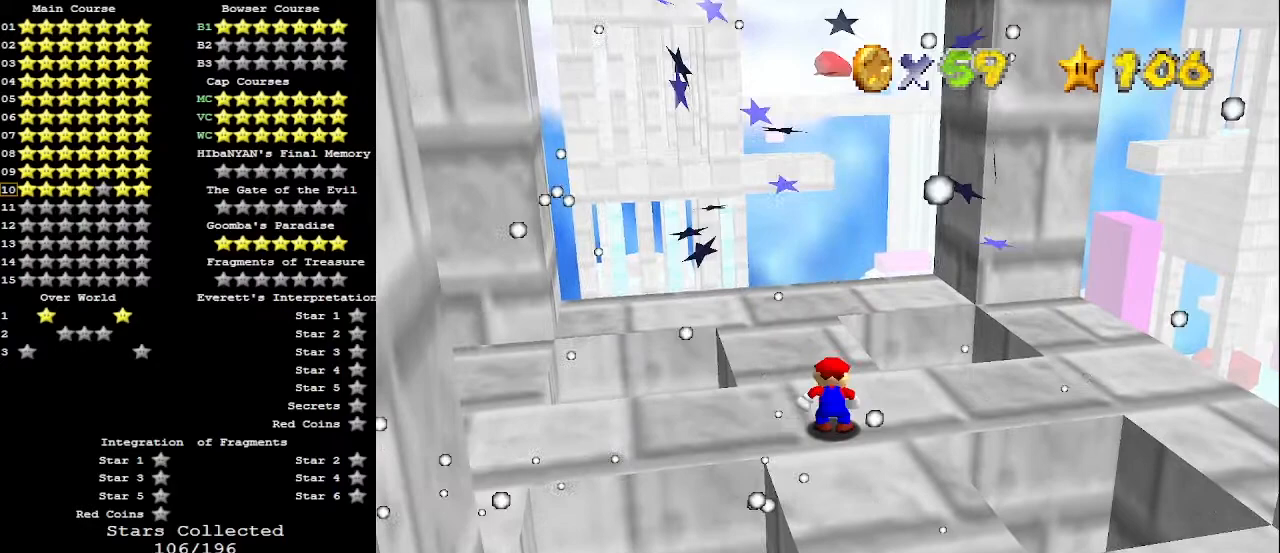
{"buttons": [], "left_stick": "center", "events": []}
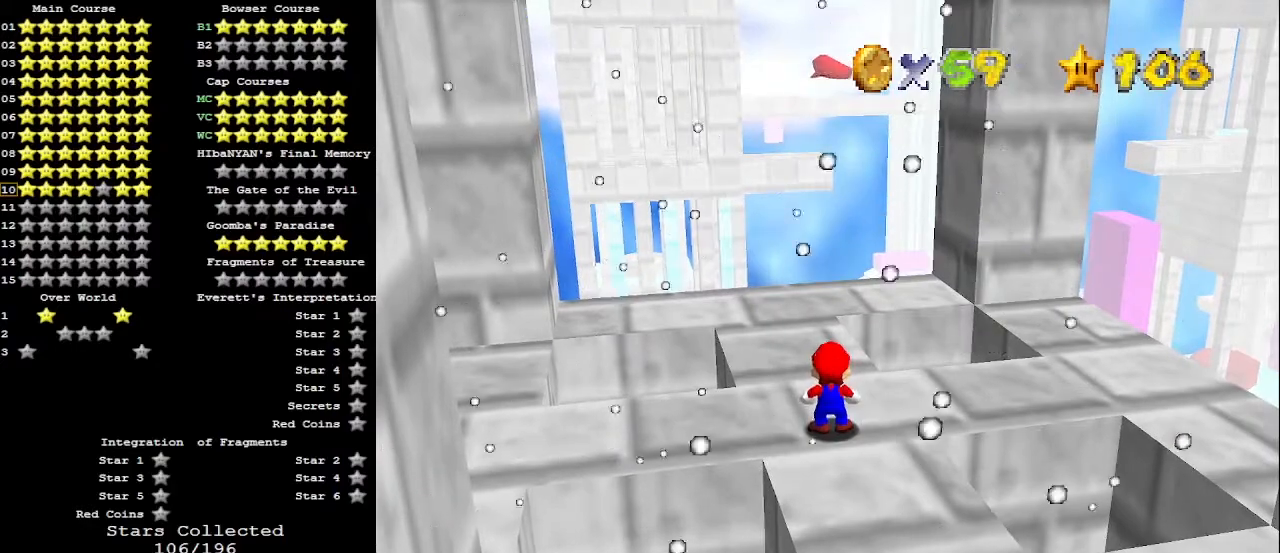
{"buttons": [], "left_stick": "center", "events": []}
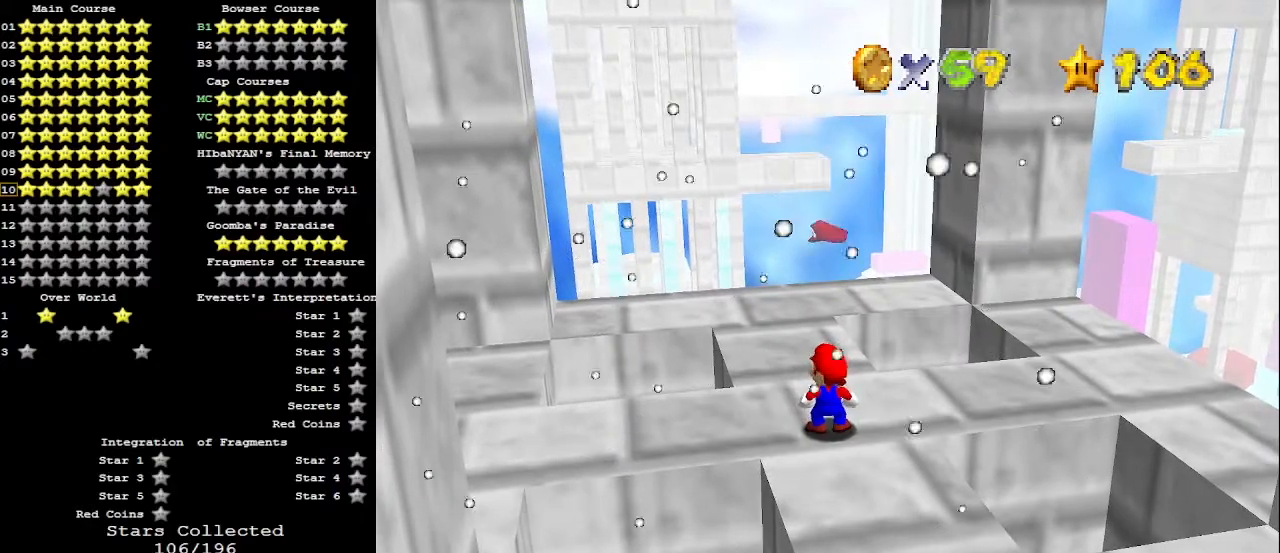
{"buttons": [], "left_stick": "down", "events": [[267, "left_stick", "down"]]}
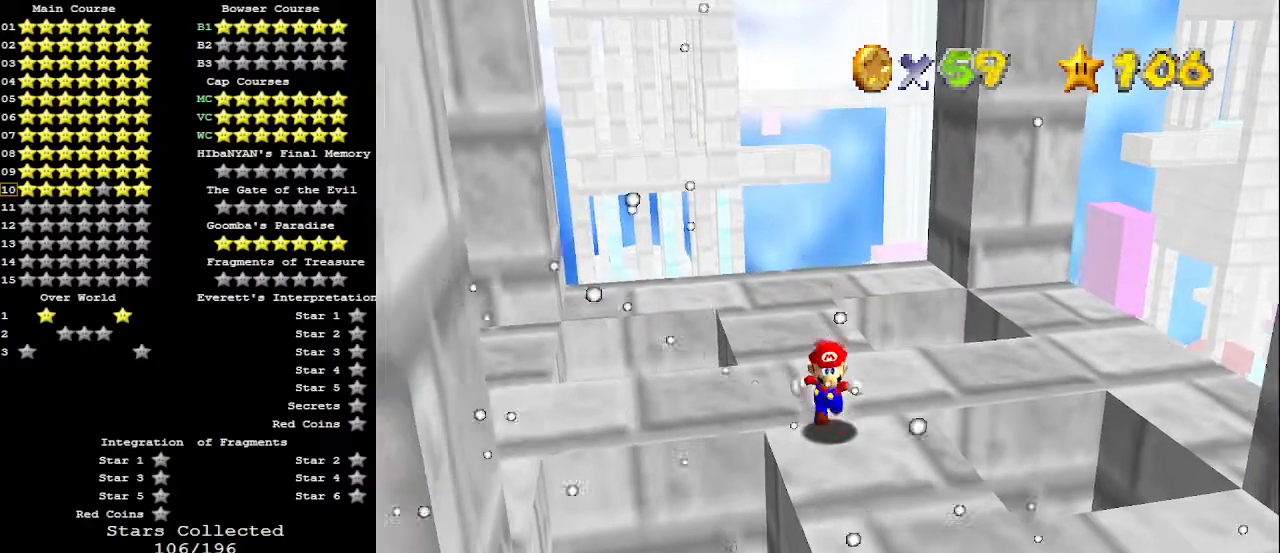
{"buttons": ["A"], "left_stick": "up", "events": [[433, "left_stick", "up"], [467, "A", "down"]]}
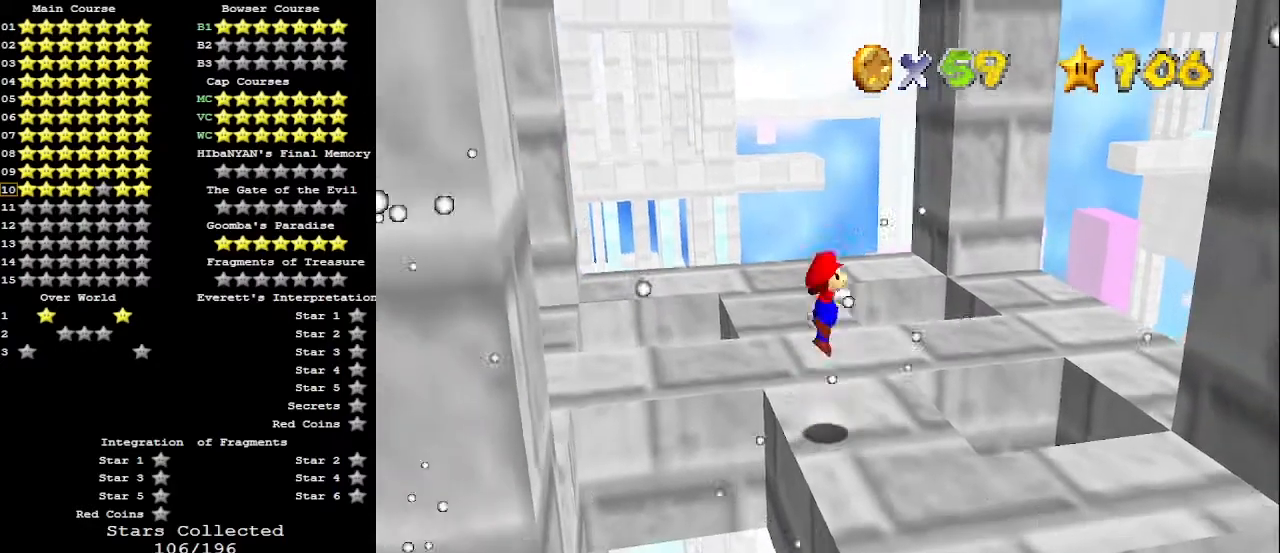
{"buttons": [], "left_stick": "up", "events": [[67, "left_stick", "center"], [167, "left_stick", "up"], [400, "A", "up"]]}
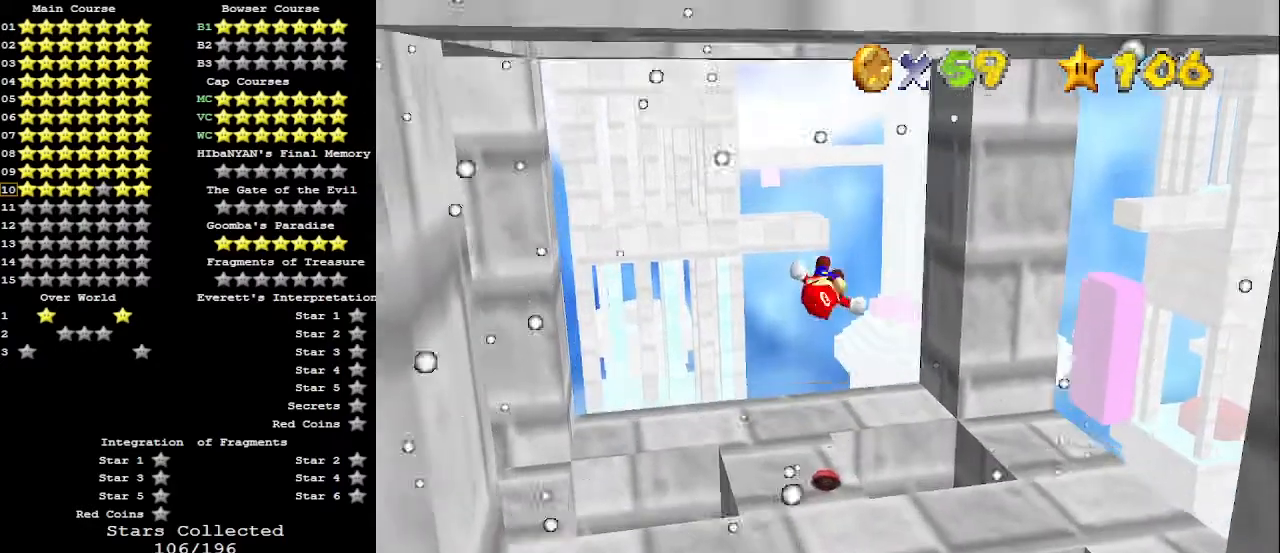
{"buttons": [], "left_stick": "up", "events": [[300, "B", "down"], [433, "B", "up"]]}